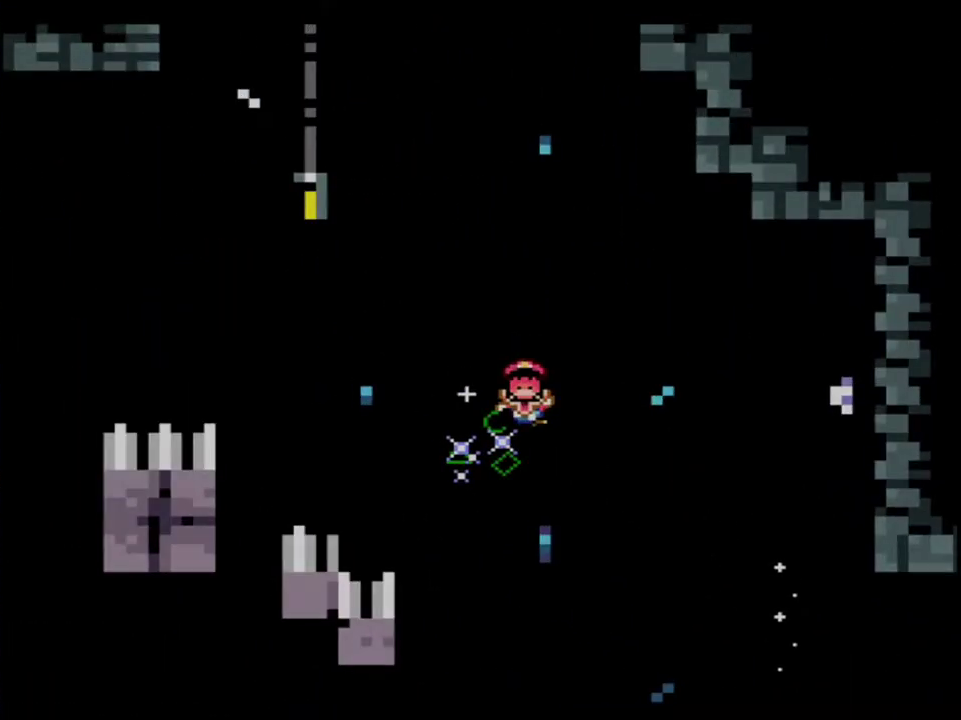
Gameplay with a controller (Nintendo layout); each line is a JSON object with the inputs held at the frame after it. "events" lists button and stick changes between this image and that frame as [ms after this image, input, new state], when the widget could be followed in between. Not read: L3 R3.
{"buttons": ["Y"], "events": [[133, "R1", "up"], [200, "DPAD_LEFT", "up"], [200, "DPAD_UP", "up"], [300, "B", "up"]]}
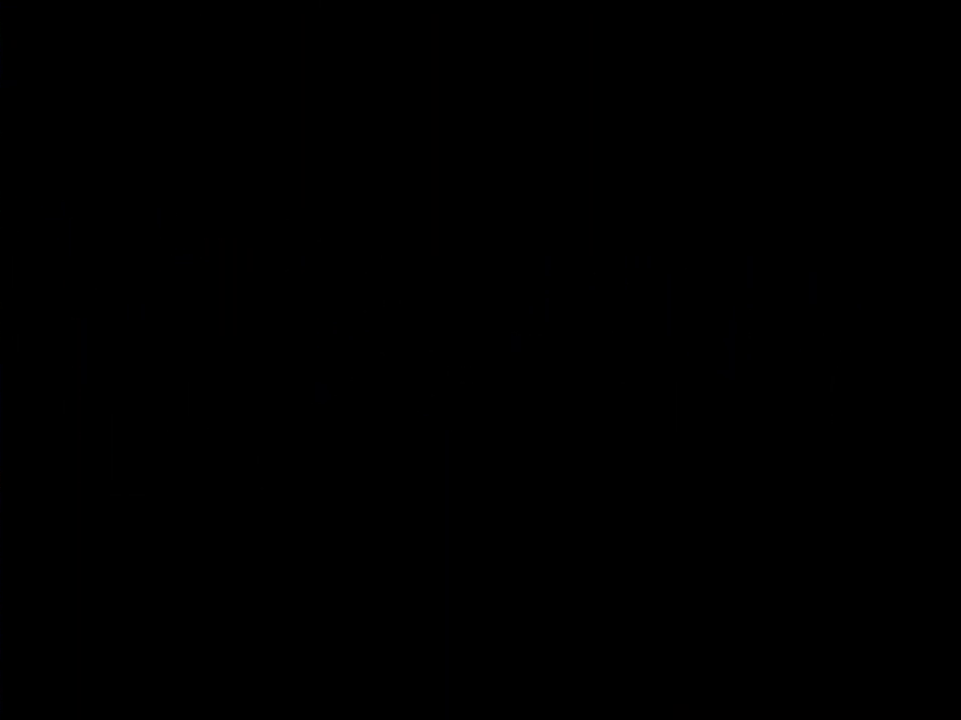
{"buttons": ["Y"], "events": []}
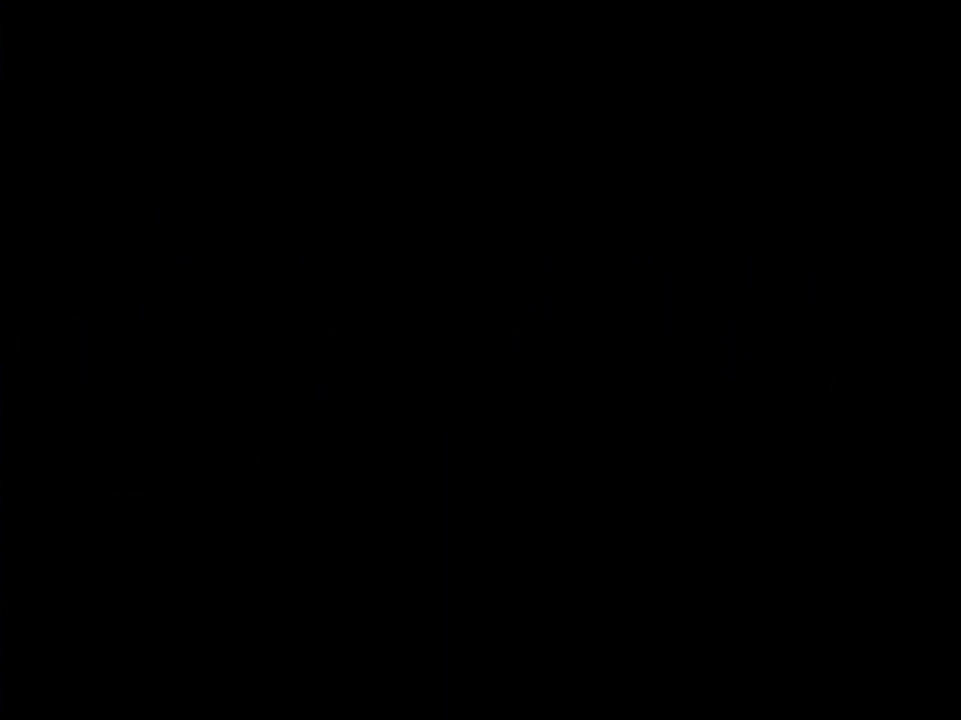
{"buttons": ["Y"], "events": []}
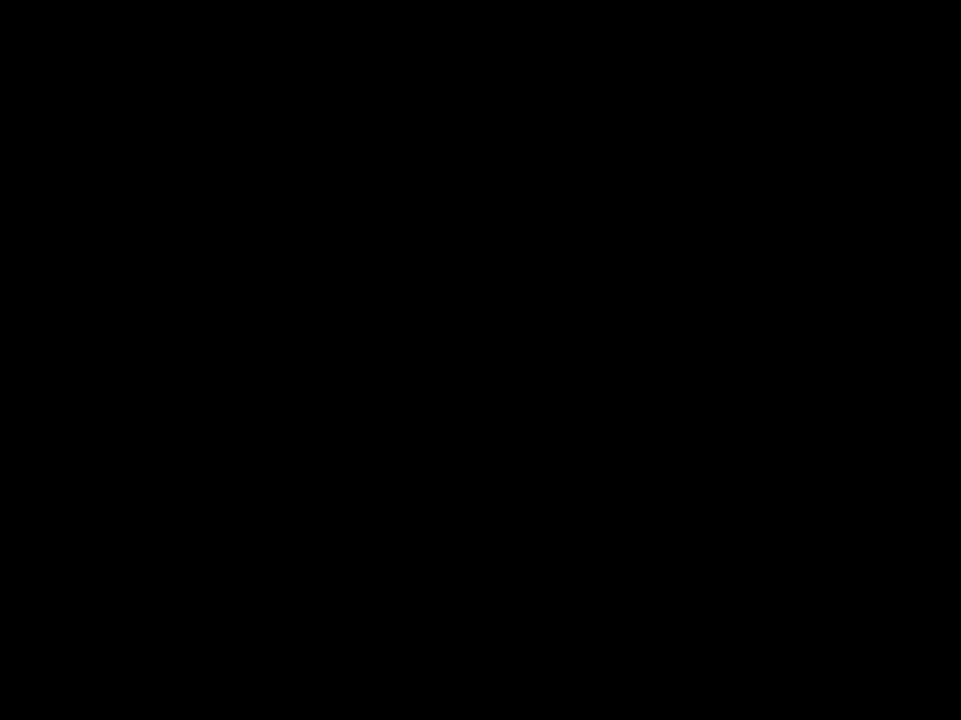
{"buttons": ["Y"], "events": []}
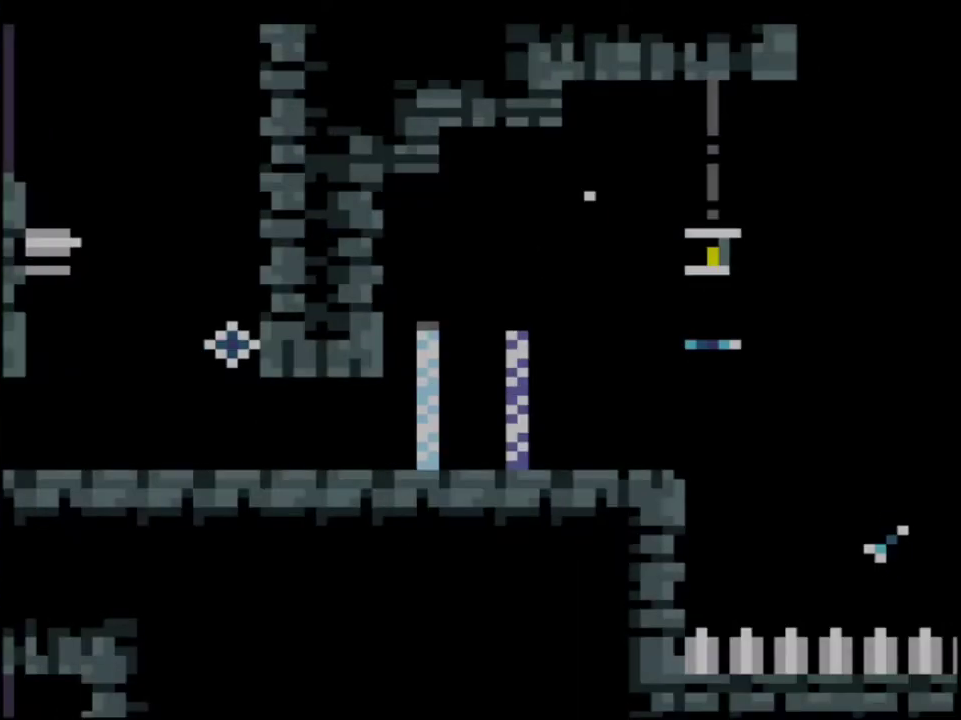
{"buttons": ["B", "Y"], "events": [[200, "R1", "down"], [333, "R1", "up"], [400, "B", "down"]]}
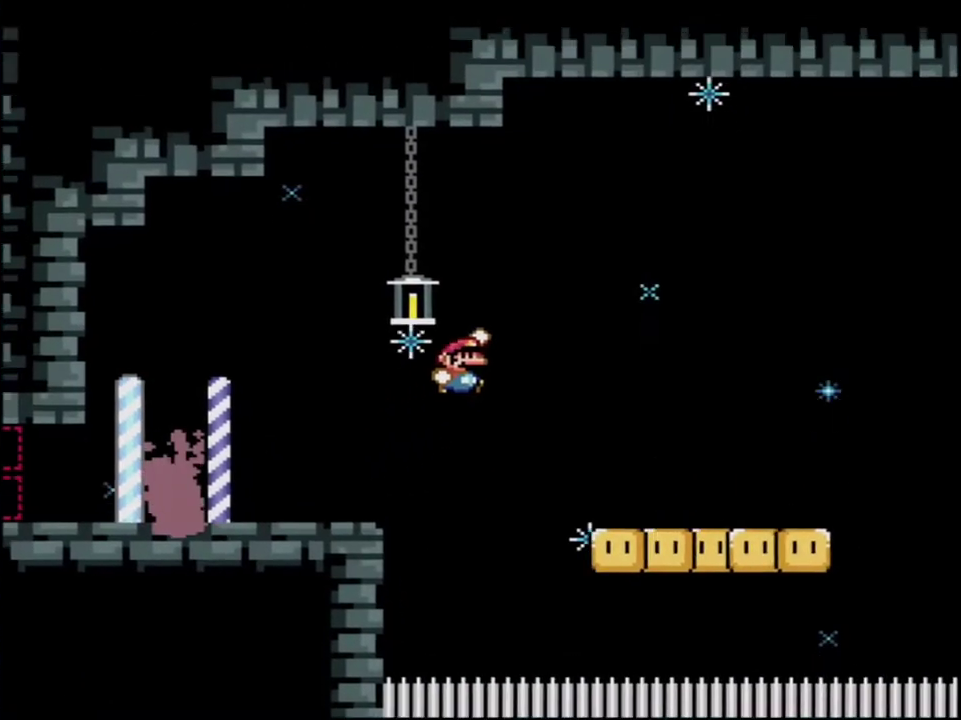
{"buttons": ["B", "Y"], "events": []}
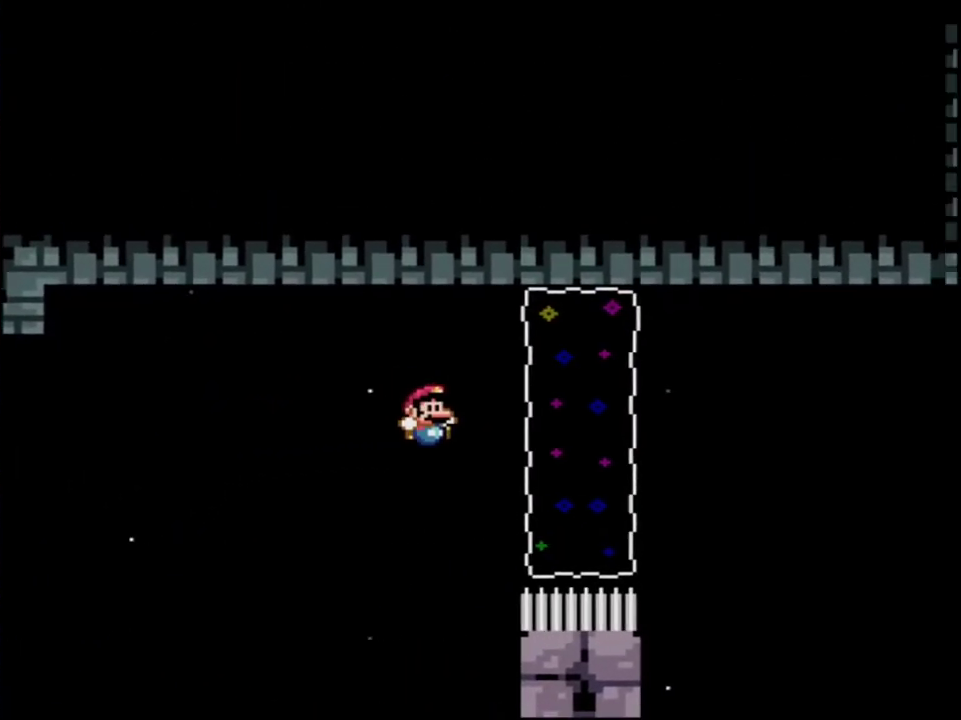
{"buttons": ["B", "Y"], "events": [[17, "DPAD_RIGHT", "down"], [17, "DPAD_UP", "down"], [83, "R1", "down"], [233, "DPAD_RIGHT", "up"], [233, "R1", "up"], [267, "DPAD_UP", "up"]]}
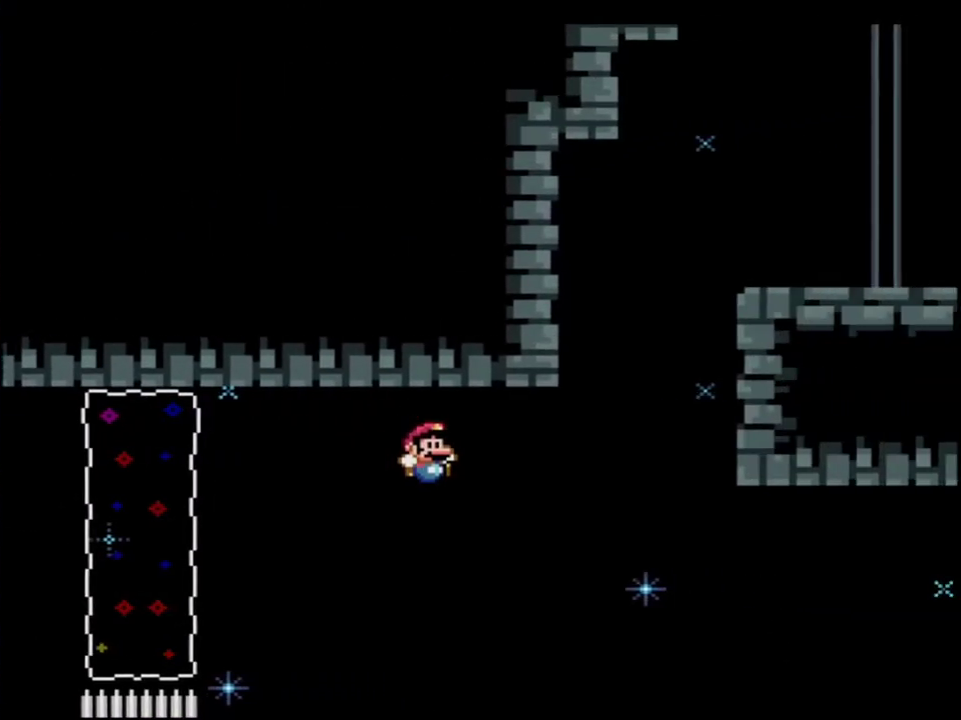
{"buttons": ["B", "Y", "R1", "DPAD_RIGHT"], "events": [[50, "DPAD_UP", "down"], [83, "DPAD_RIGHT", "down"], [117, "R1", "down"], [267, "DPAD_RIGHT", "up"], [333, "DPAD_UP", "up"], [483, "DPAD_RIGHT", "down"]]}
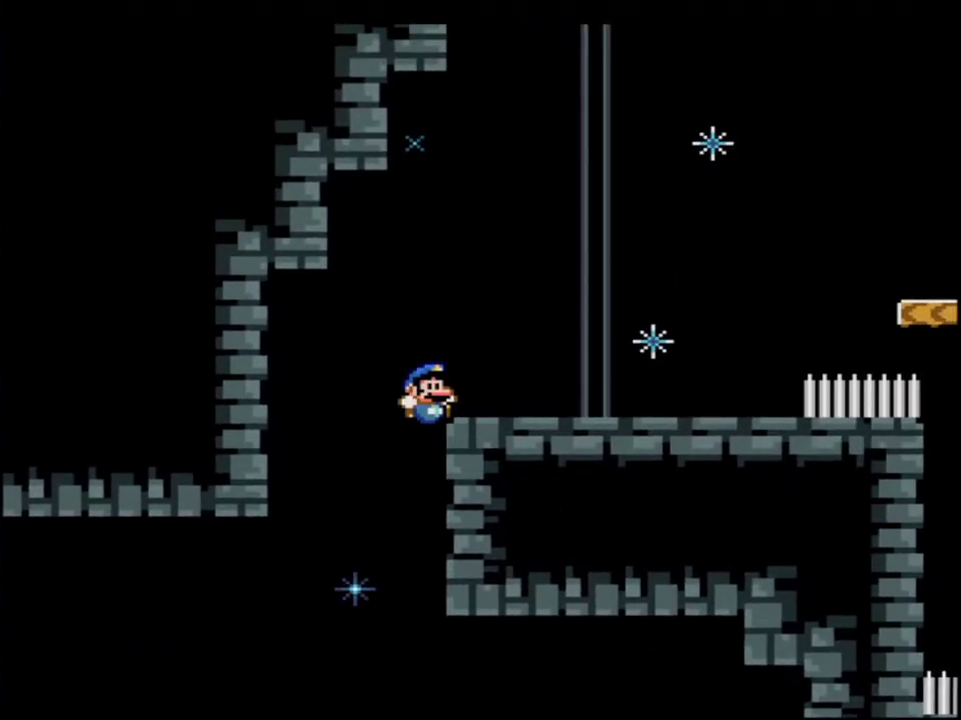
{"buttons": ["Y"], "events": [[200, "R1", "up"], [233, "B", "up"], [300, "DPAD_RIGHT", "up"], [333, "R1", "down"], [450, "R1", "up"]]}
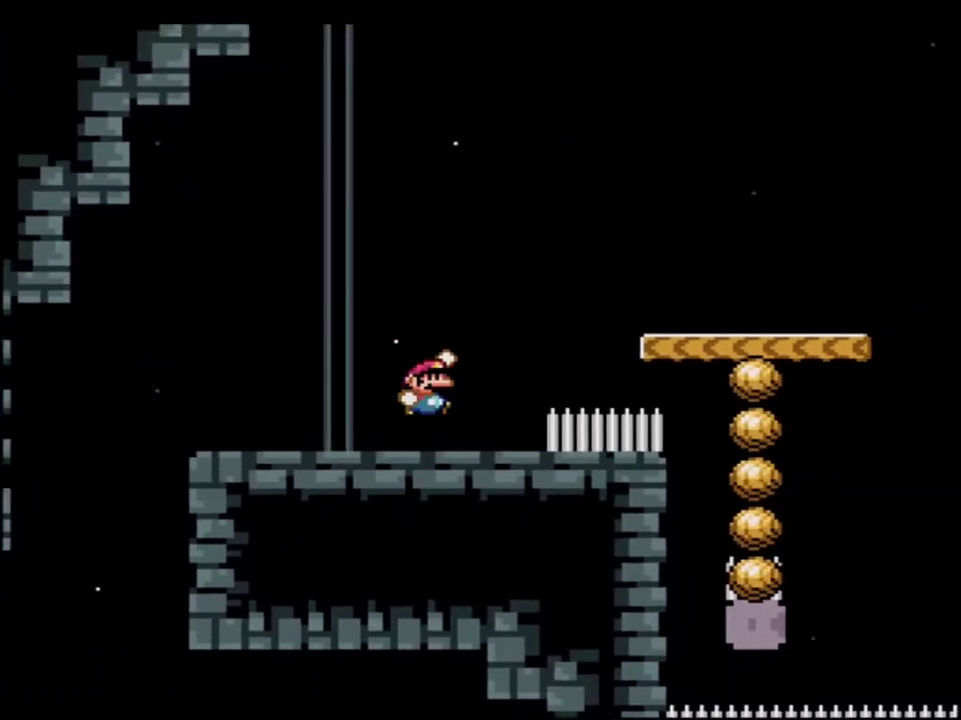
{"buttons": ["B", "Y", "DPAD_UP"], "events": [[17, "B", "down"], [133, "DPAD_LEFT", "down"], [267, "DPAD_UP", "down"], [333, "DPAD_LEFT", "up"]]}
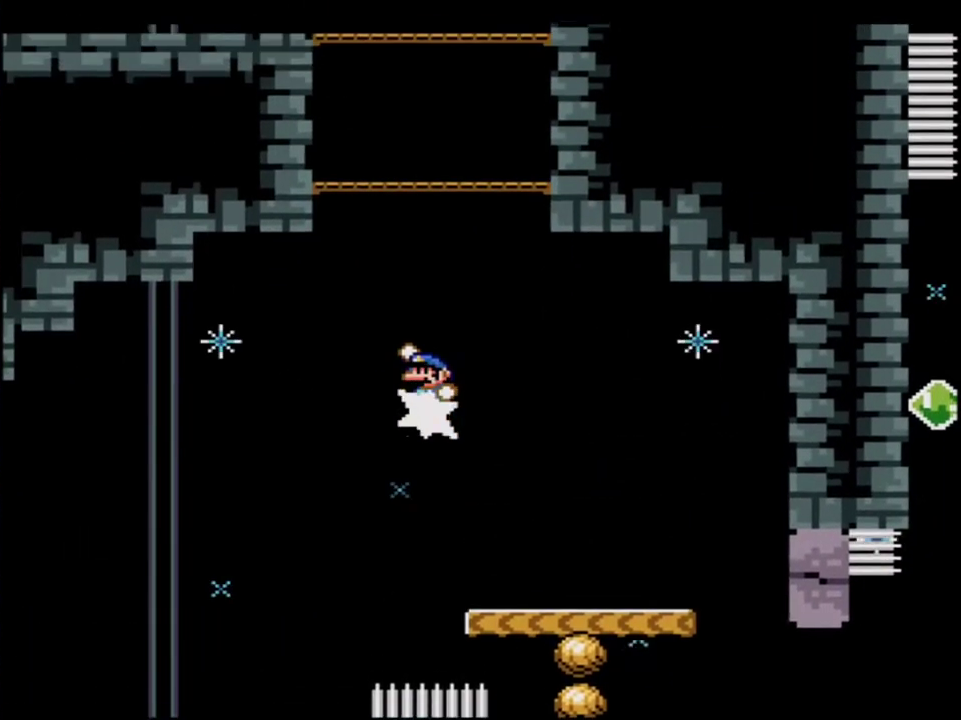
{"buttons": ["B", "Y", "R1", "DPAD_UP"], "events": [[17, "R1", "down"], [233, "DPAD_LEFT", "down"], [233, "DPAD_UP", "up"], [383, "DPAD_UP", "down"], [483, "DPAD_LEFT", "up"]]}
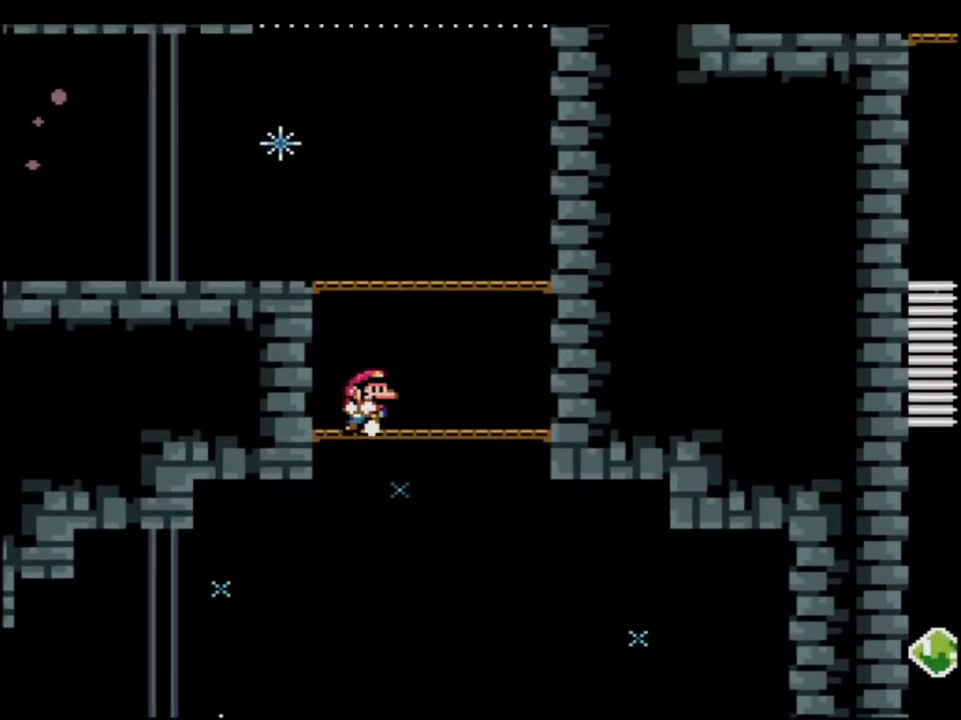
{"buttons": ["Y", "DPAD_LEFT"], "events": [[17, "DPAD_RIGHT", "down"], [17, "DPAD_UP", "up"], [50, "B", "up"], [50, "R1", "up"], [150, "B", "down"], [167, "DPAD_RIGHT", "up"], [233, "DPAD_LEFT", "down"], [367, "B", "up"]]}
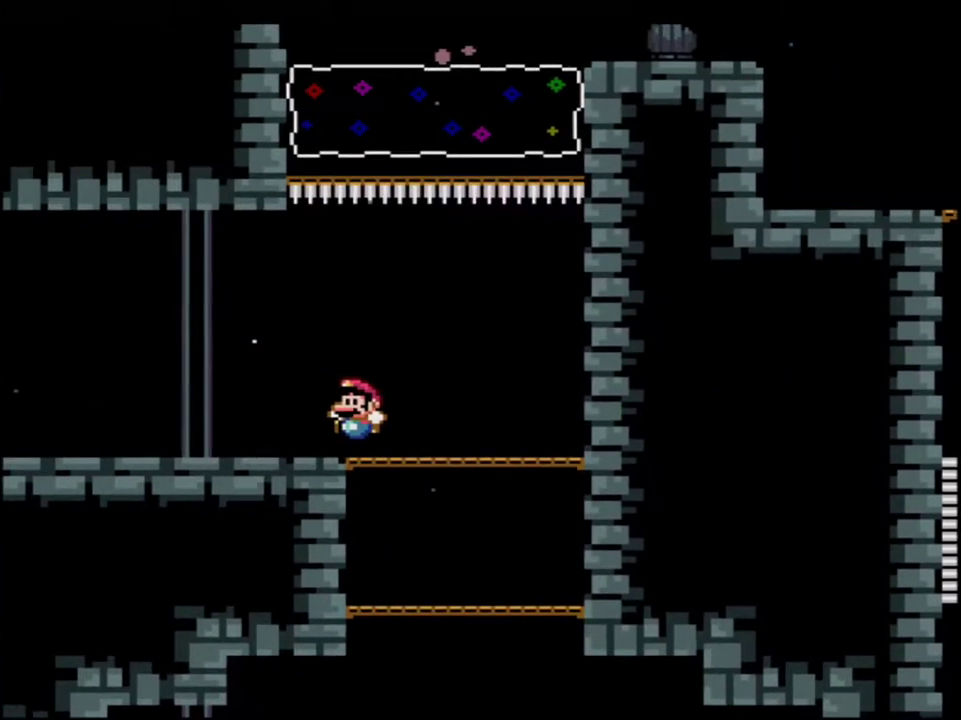
{"buttons": ["Y", "R1"], "events": [[133, "DPAD_LEFT", "up"], [200, "R1", "down"], [300, "R1", "up"], [383, "R1", "down"]]}
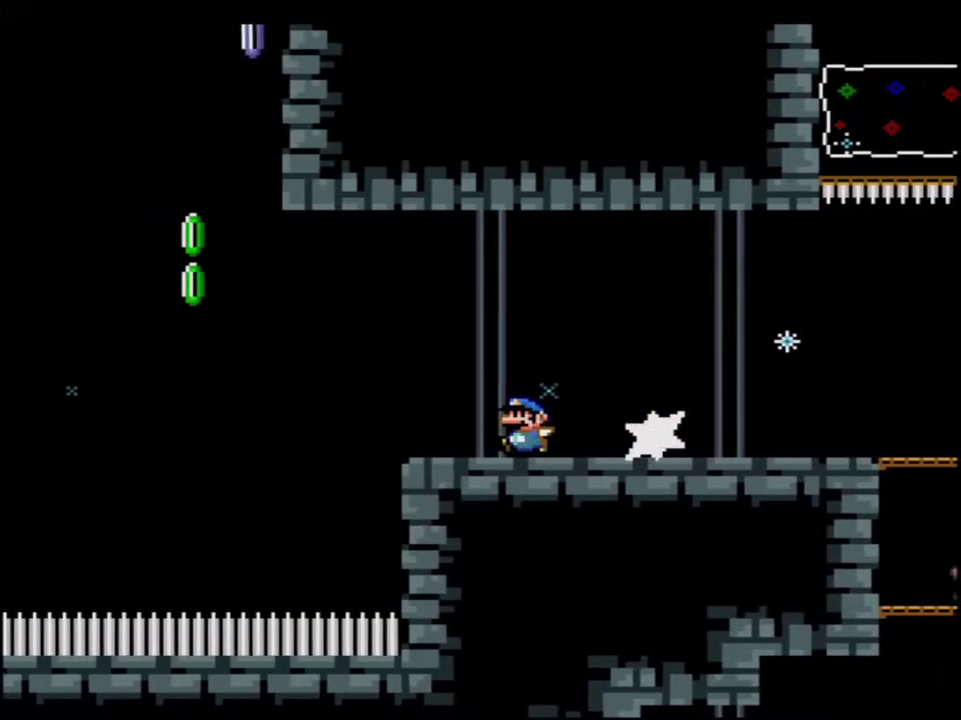
{"buttons": ["B", "Y"], "events": [[117, "R1", "up"], [150, "B", "down"]]}
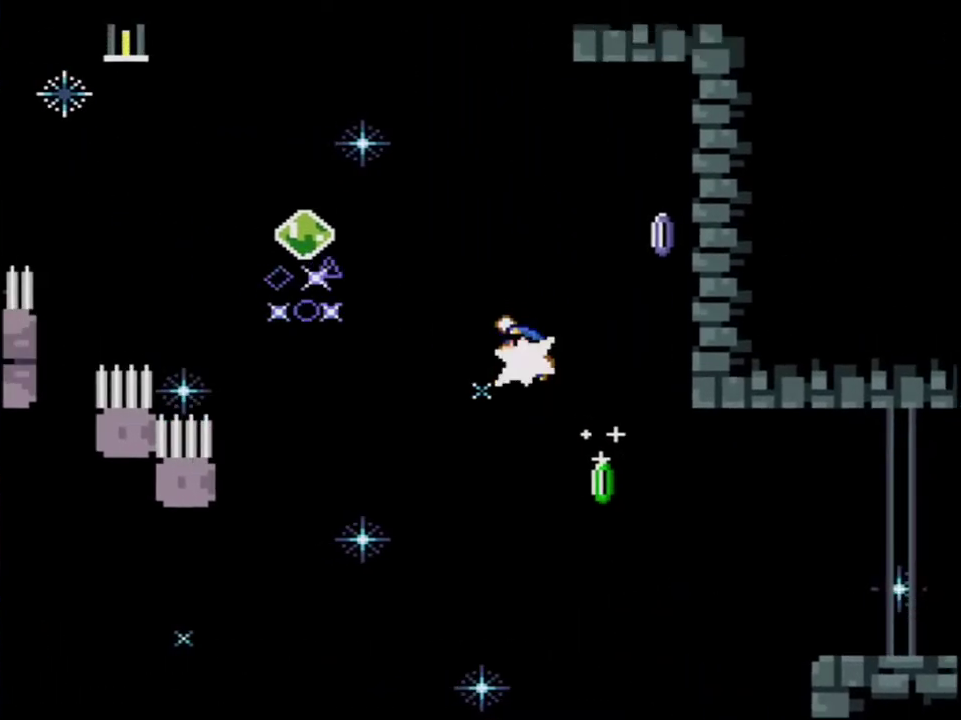
{"buttons": ["B", "Y", "R1", "DPAD_RIGHT"], "events": [[17, "DPAD_UP", "down"], [50, "R1", "down"], [83, "DPAD_LEFT", "down"], [200, "DPAD_LEFT", "up"], [233, "DPAD_UP", "up"], [417, "DPAD_RIGHT", "down"], [417, "DPAD_UP", "down"], [483, "DPAD_UP", "up"]]}
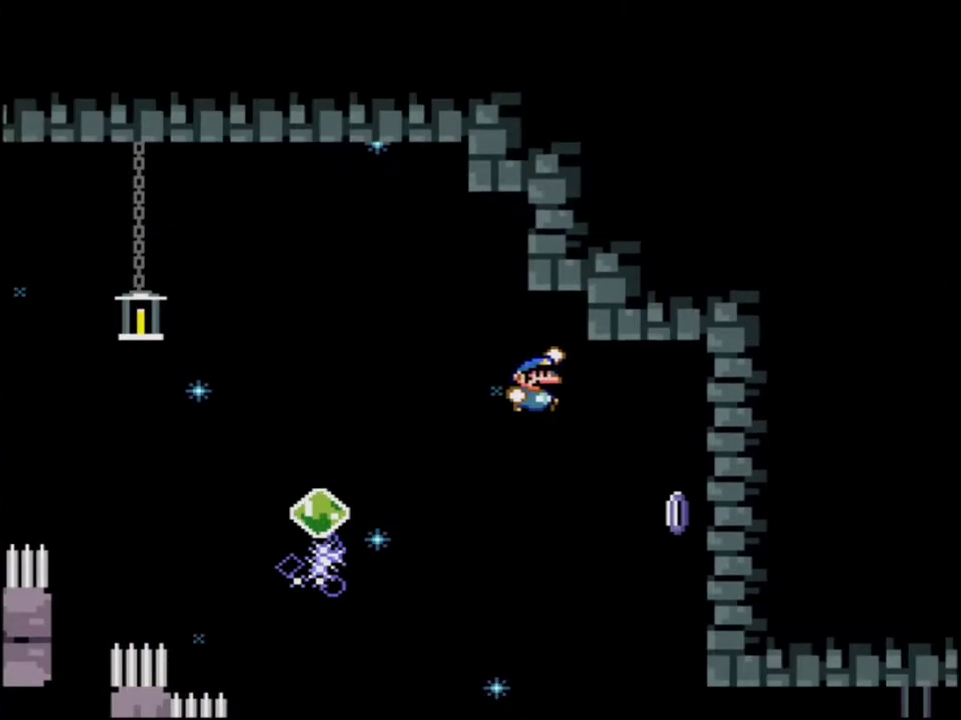
{"buttons": ["B", "Y", "DPAD_RIGHT"], "events": [[50, "R1", "up"], [117, "DPAD_RIGHT", "up"], [233, "DPAD_UP", "down"], [300, "DPAD_RIGHT", "down"], [300, "DPAD_UP", "up"]]}
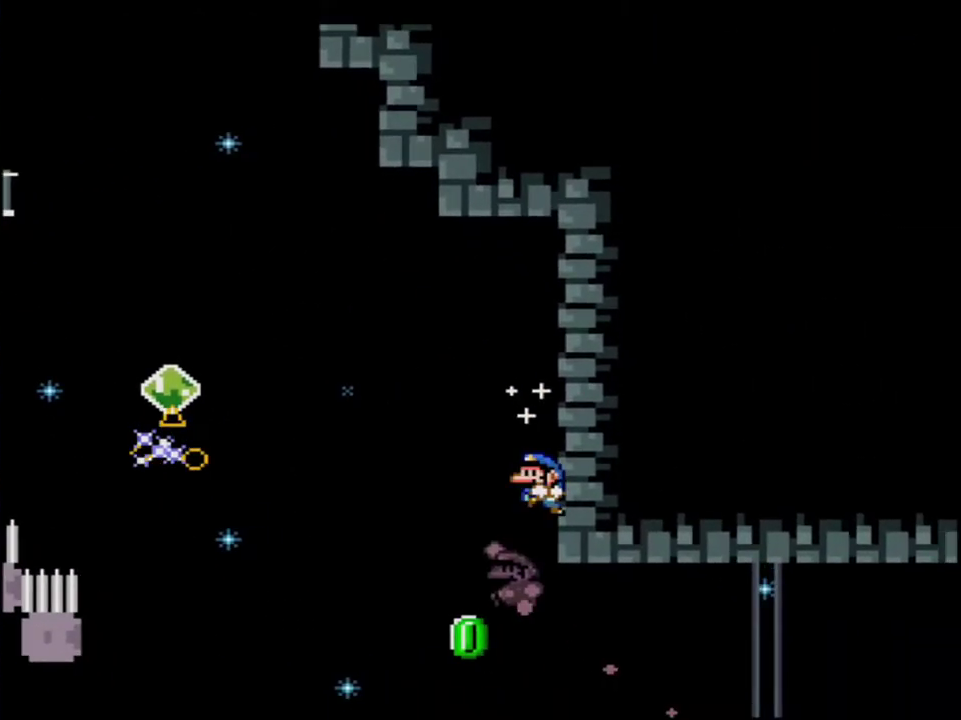
{"buttons": ["Y", "DPAD_RIGHT"], "events": [[50, "B", "up"], [50, "DPAD_UP", "down"], [117, "B", "down"], [367, "DPAD_UP", "up"], [400, "B", "up"]]}
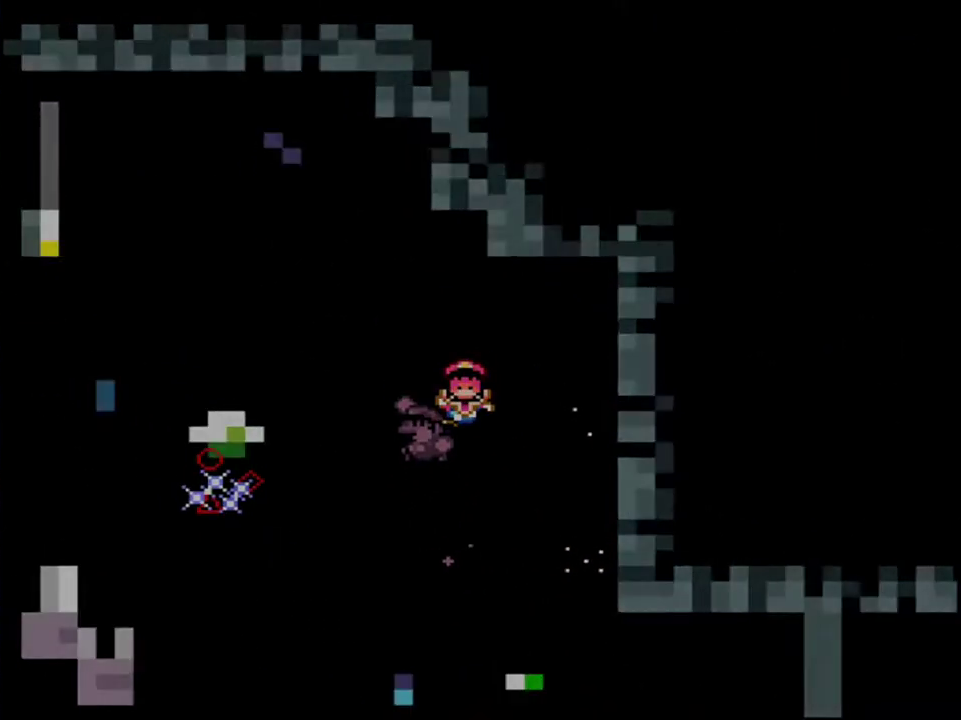
{"buttons": ["Y"], "events": [[167, "DPAD_RIGHT", "up"]]}
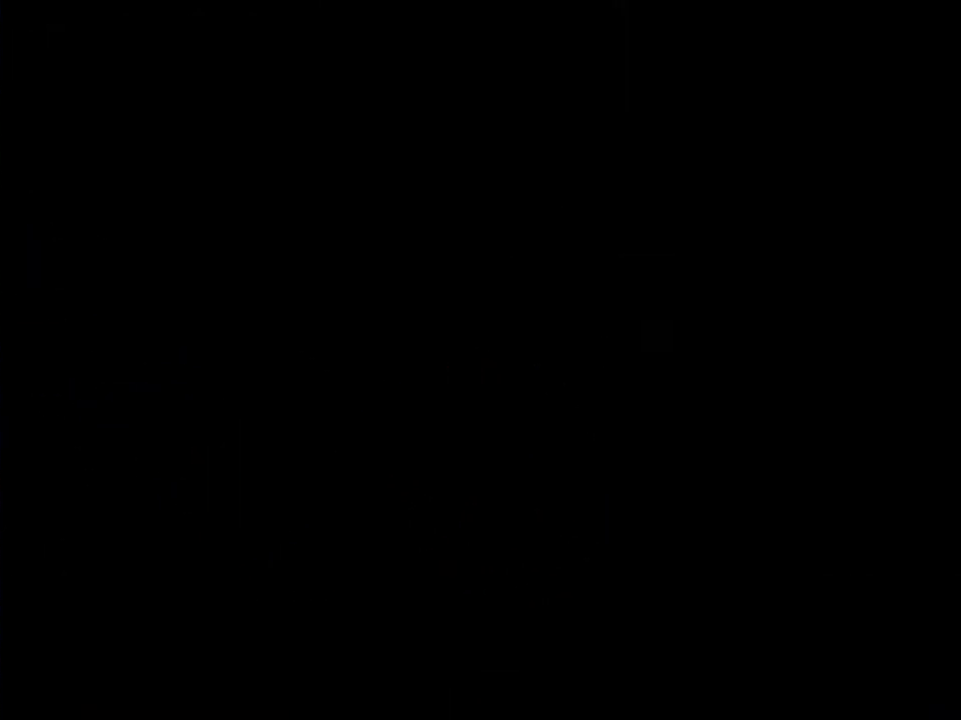
{"buttons": ["Y"], "events": []}
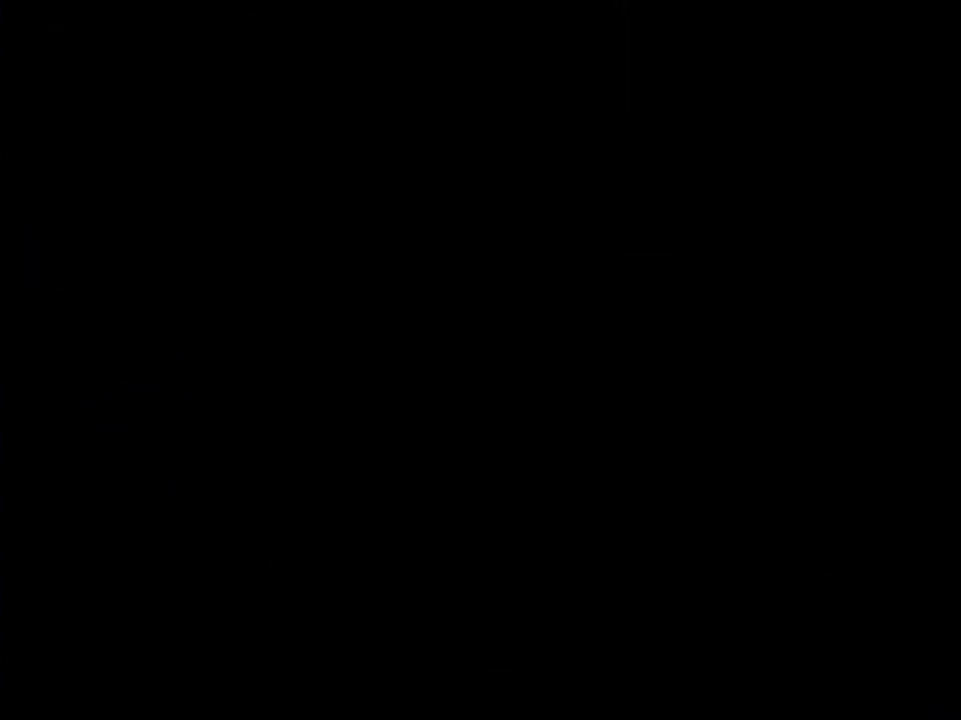
{"buttons": ["Y"], "events": []}
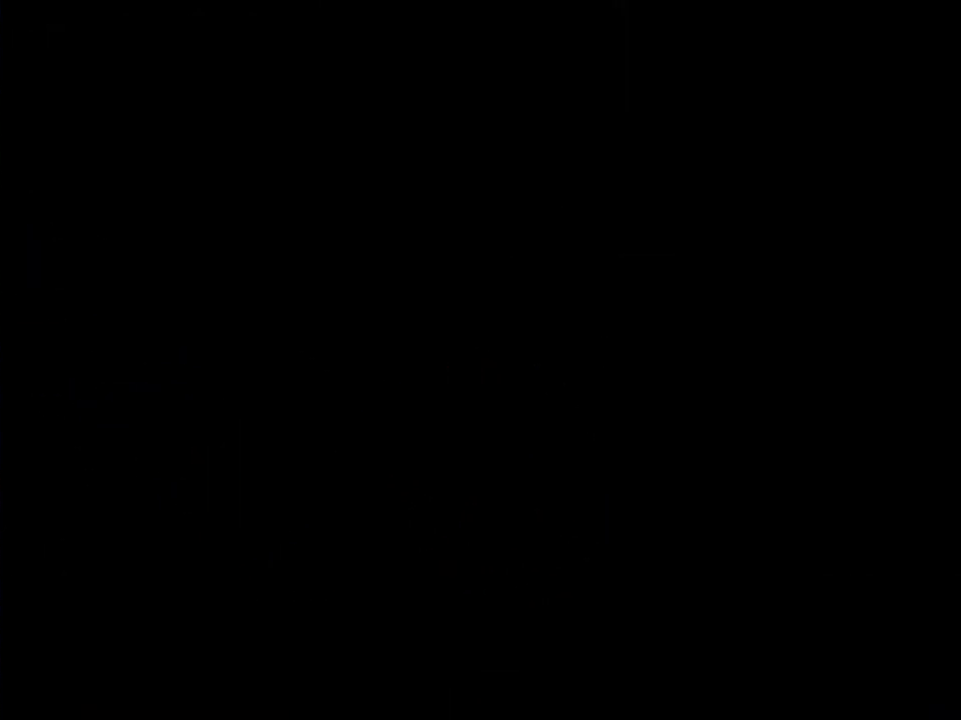
{"buttons": ["Y"], "events": []}
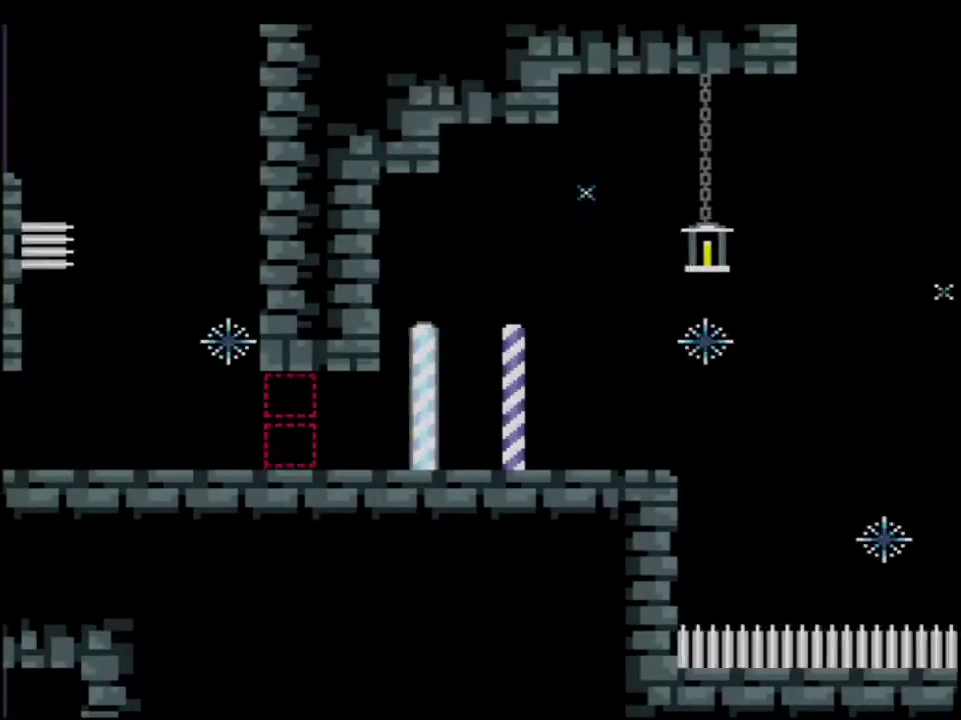
{"buttons": ["B", "Y"], "events": [[117, "R1", "down"], [267, "R1", "up"], [300, "B", "down"]]}
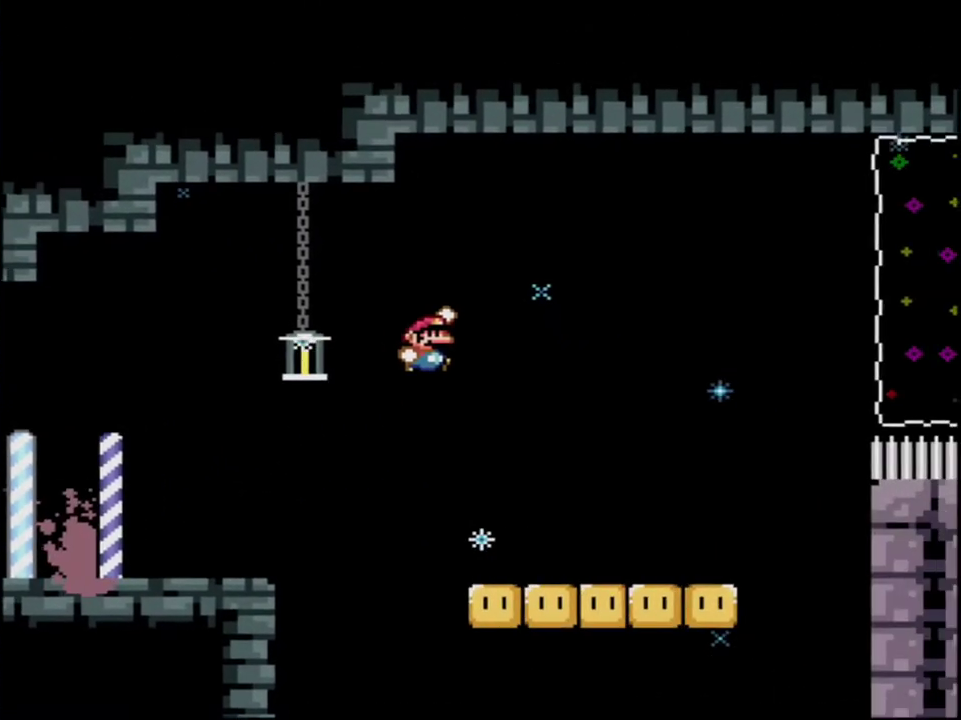
{"buttons": ["B", "Y", "R1", "DPAD_UP", "DPAD_RIGHT"], "events": [[400, "DPAD_RIGHT", "down"], [400, "DPAD_UP", "down"], [450, "R1", "down"]]}
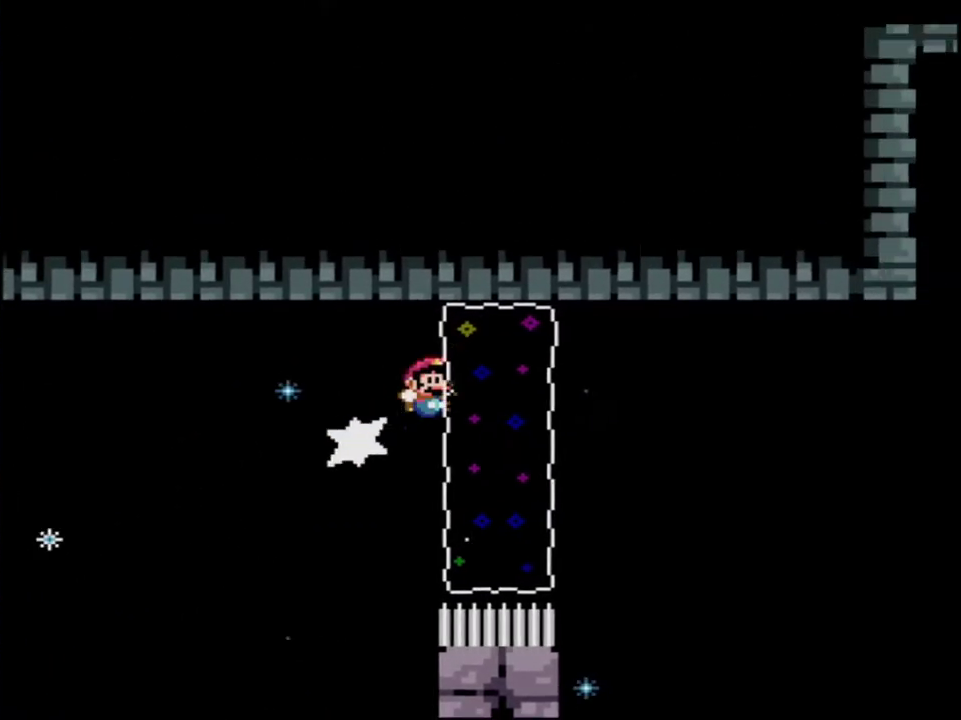
{"buttons": ["B", "Y", "R1", "DPAD_UP", "DPAD_RIGHT"], "events": [[150, "DPAD_RIGHT", "up"], [150, "DPAD_UP", "up"], [167, "R1", "up"], [417, "DPAD_RIGHT", "down"], [417, "DPAD_UP", "down"], [483, "R1", "down"]]}
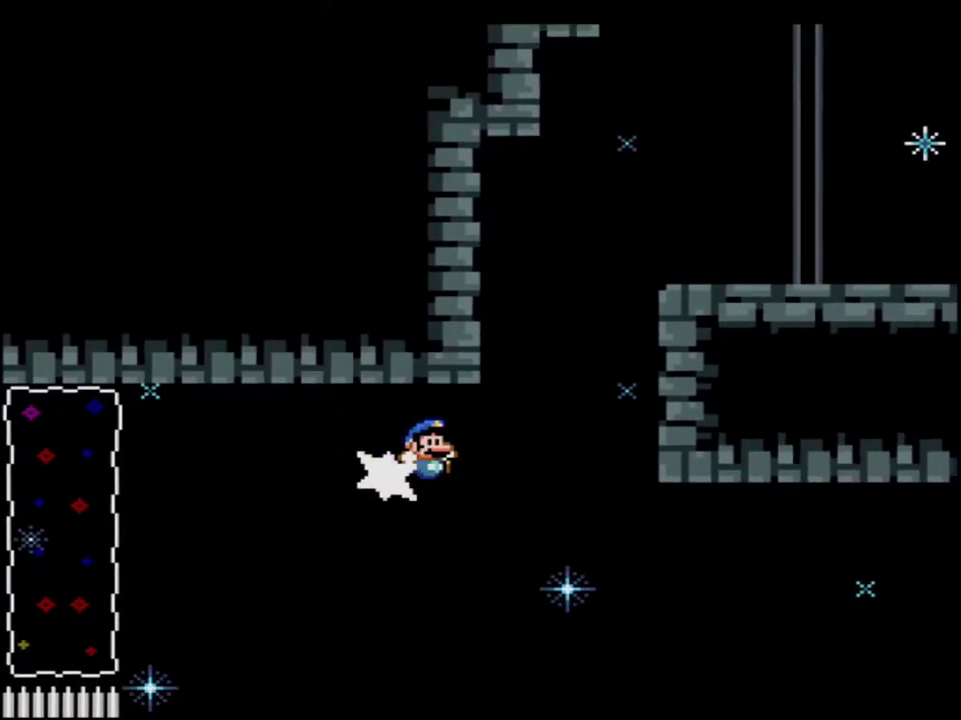
{"buttons": ["Y", "DPAD_RIGHT"], "events": [[233, "DPAD_RIGHT", "up"], [233, "DPAD_UP", "up"], [367, "DPAD_RIGHT", "down"], [450, "R1", "up"], [483, "B", "up"]]}
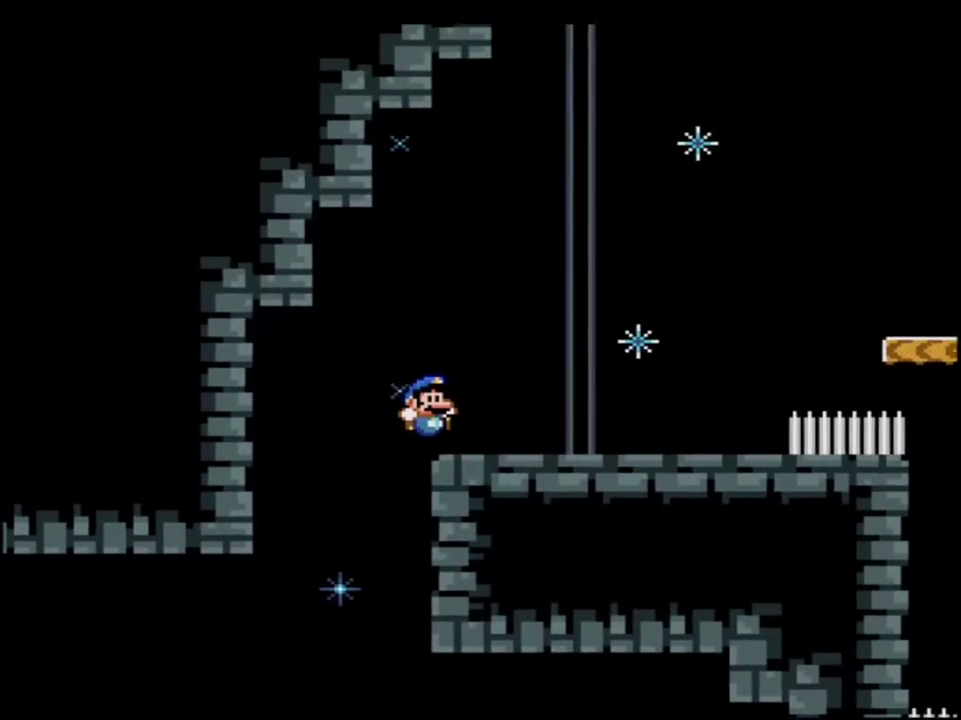
{"buttons": ["B", "Y", "DPAD_UP", "DPAD_LEFT"], "events": [[83, "DPAD_RIGHT", "up"], [167, "R1", "down"], [267, "B", "down"], [333, "R1", "up"], [450, "DPAD_LEFT", "down"], [483, "DPAD_UP", "down"]]}
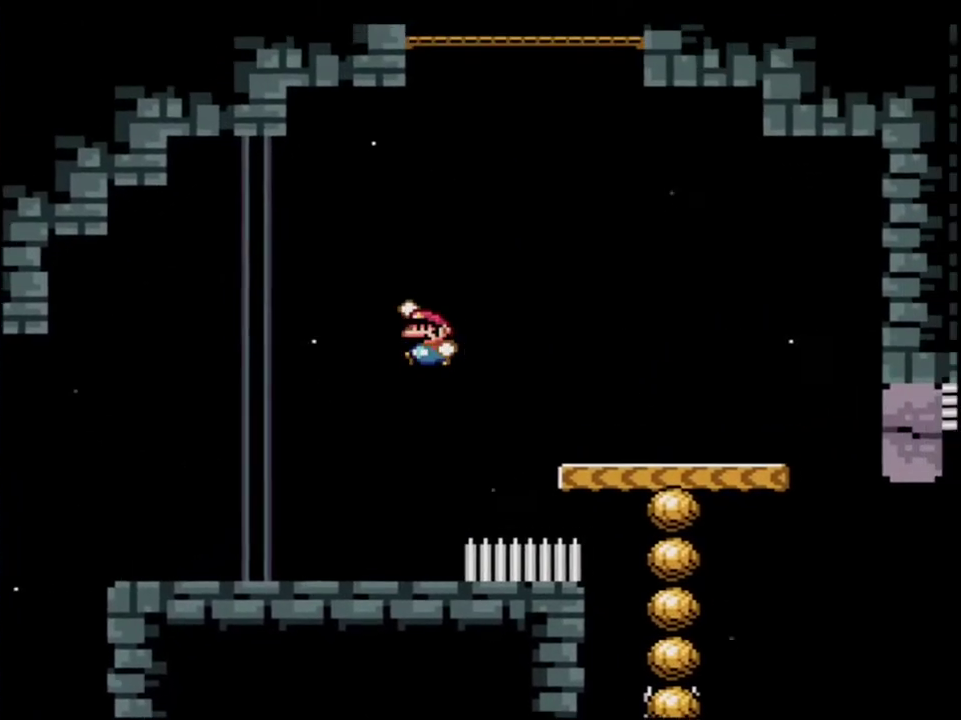
{"buttons": ["B", "Y", "R1", "DPAD_UP"], "events": [[117, "DPAD_LEFT", "up"], [300, "R1", "down"]]}
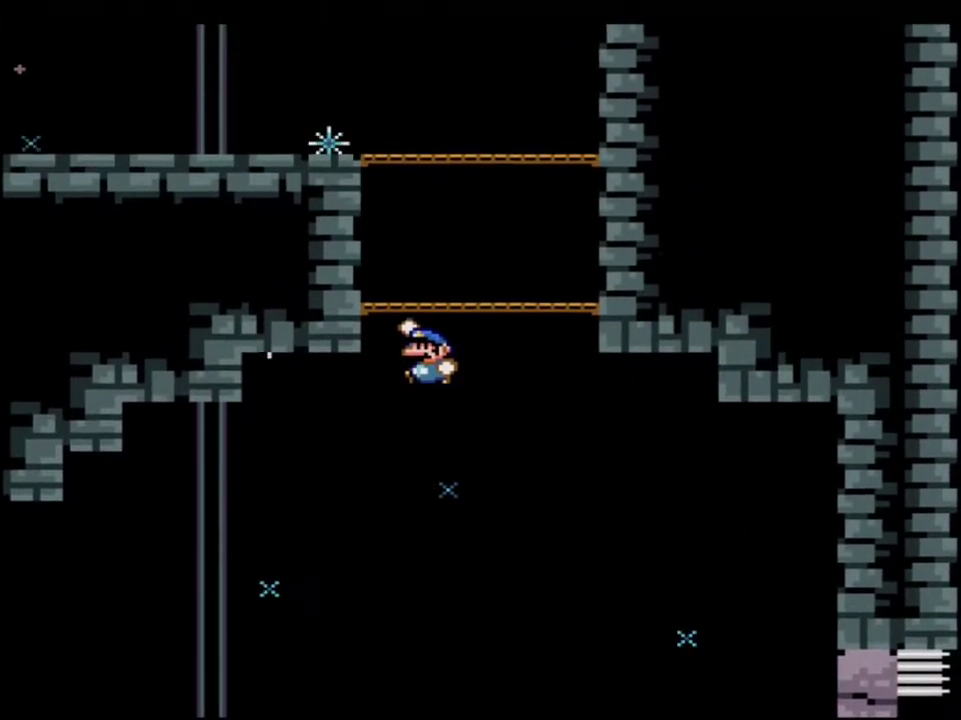
{"buttons": ["B", "Y", "DPAD_RIGHT"], "events": [[83, "DPAD_LEFT", "down"], [83, "DPAD_UP", "up"], [300, "DPAD_LEFT", "up"], [300, "DPAD_RIGHT", "down"], [300, "R1", "up"], [333, "B", "up"], [450, "B", "down"]]}
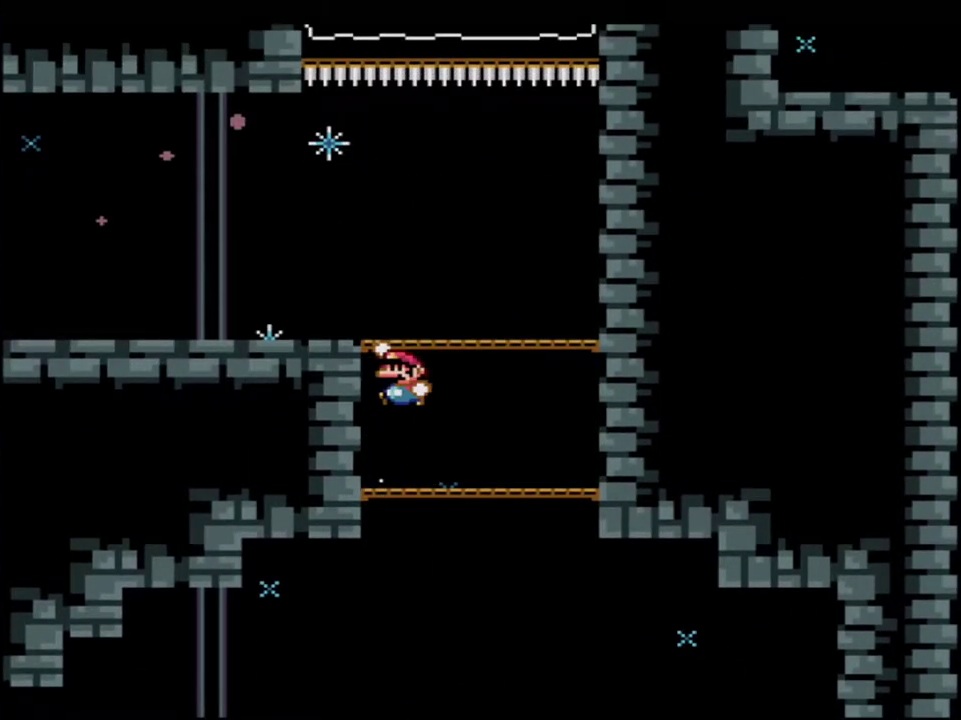
{"buttons": ["Y", "R1"], "events": [[17, "DPAD_RIGHT", "up"], [50, "DPAD_LEFT", "down"], [150, "B", "up"], [400, "DPAD_LEFT", "up"], [450, "R1", "down"]]}
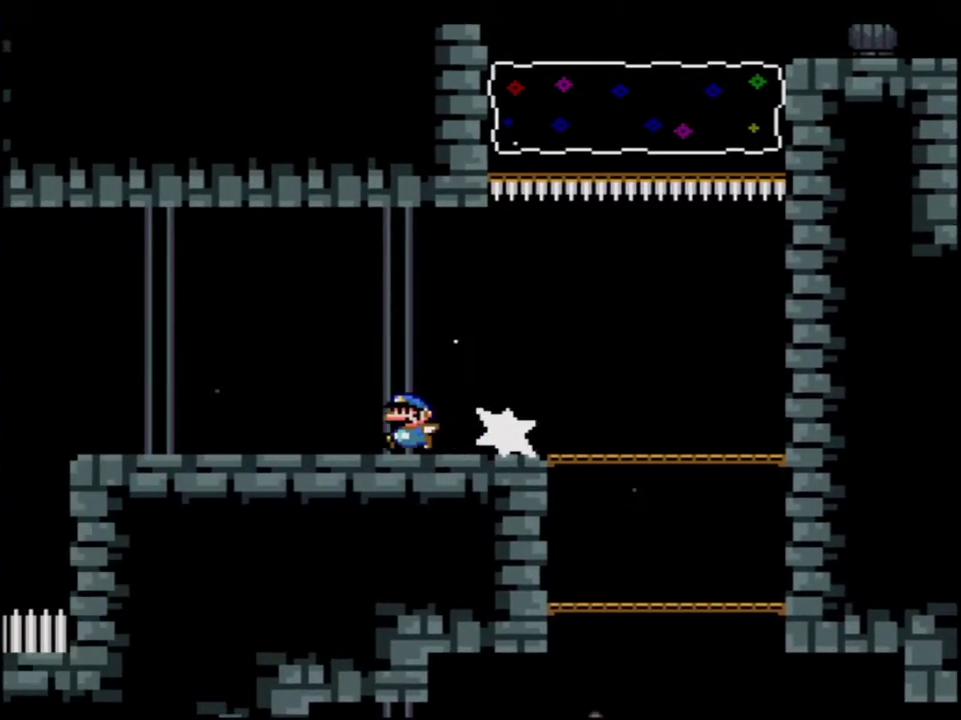
{"buttons": ["B", "Y"], "events": [[17, "R1", "up"], [133, "R1", "down"], [400, "B", "down"], [400, "R1", "up"]]}
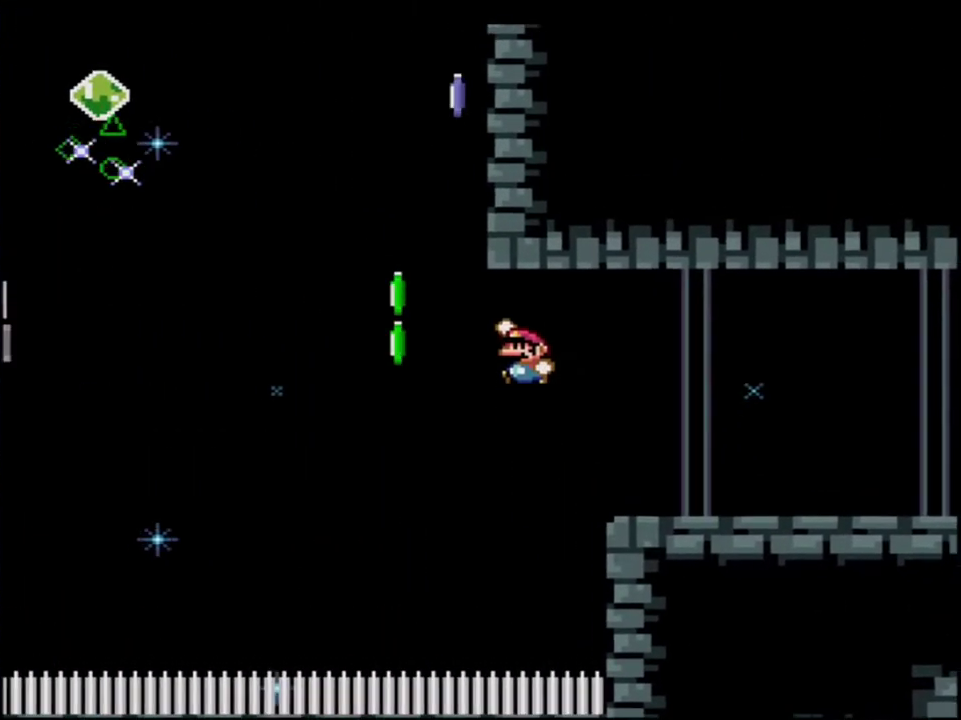
{"buttons": ["B", "Y", "R1", "DPAD_UP", "DPAD_LEFT"], "events": [[333, "DPAD_LEFT", "down"], [333, "DPAD_UP", "down"], [367, "R1", "down"]]}